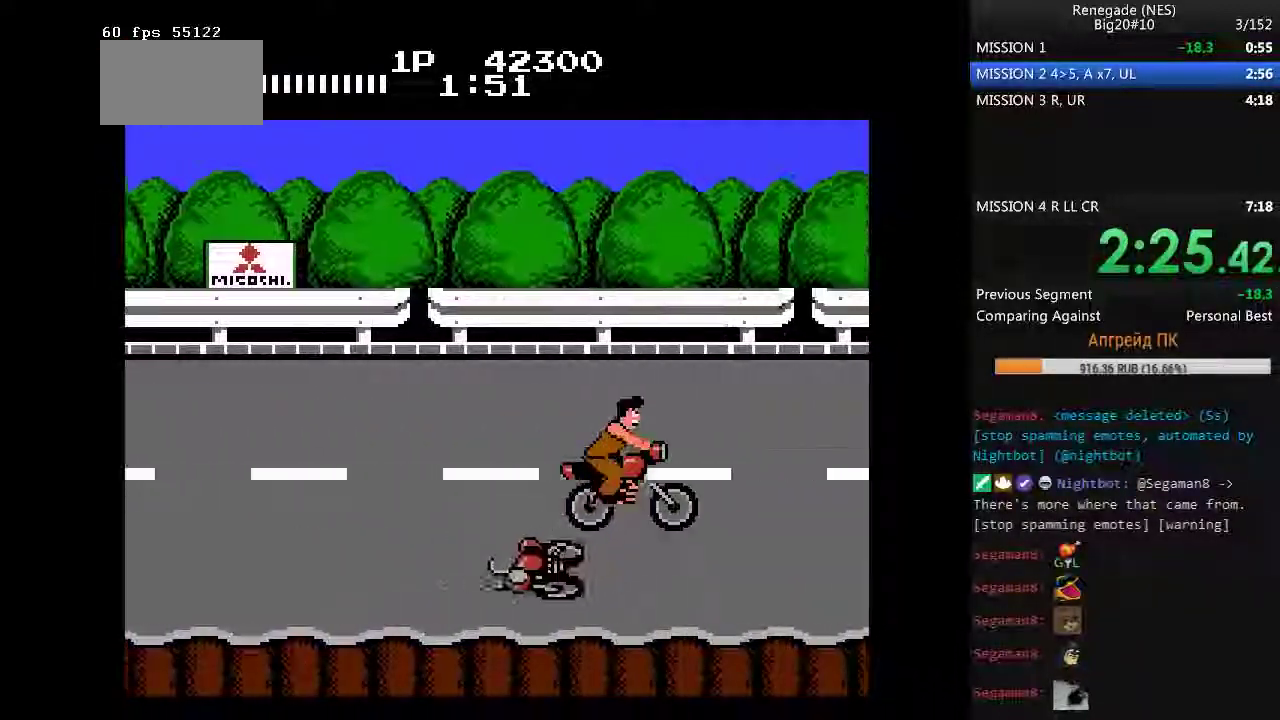
Gameplay with a controller (Nintendo layout); each line is a JSON object with the inputs held at the frame after it. "events" lists button and stick changes between this image and that frame as [ms after this image, input, new state], when the widget could be followed in between. Not read: L3 R3.
{"buttons": ["DPAD_RIGHT"], "events": []}
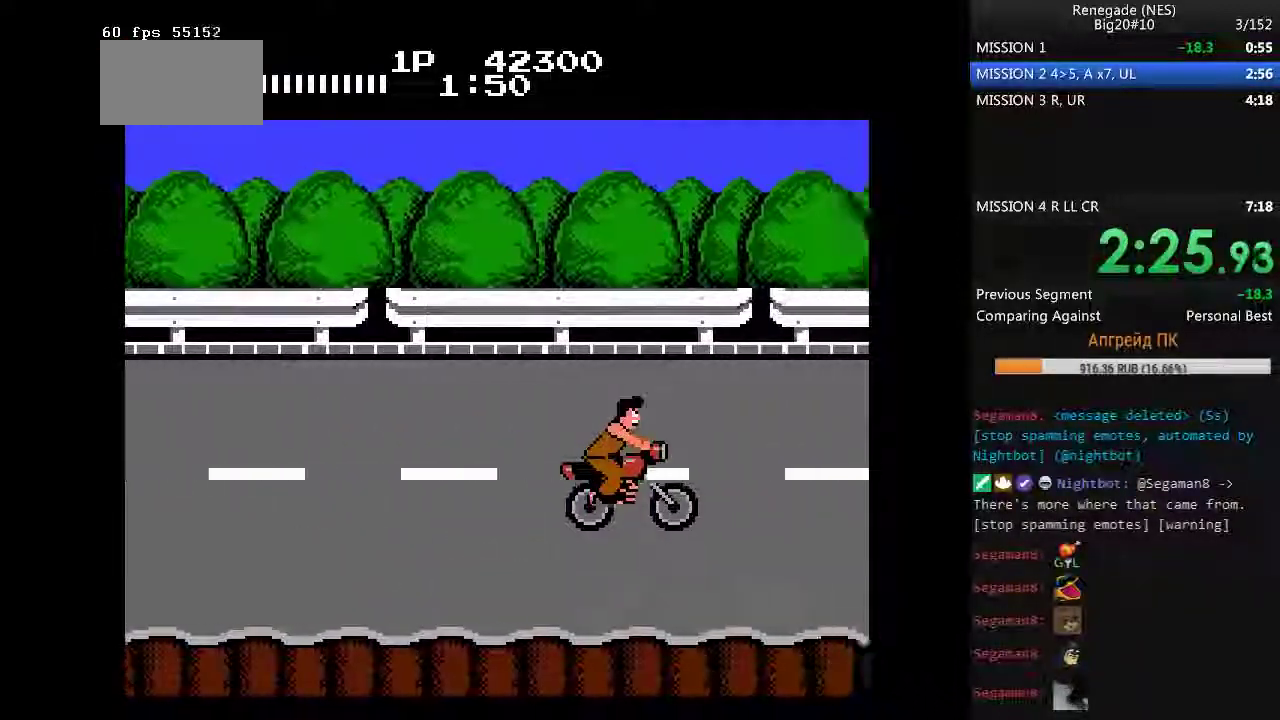
{"buttons": ["DPAD_UP", "DPAD_RIGHT"], "events": [[400, "DPAD_UP", "down"]]}
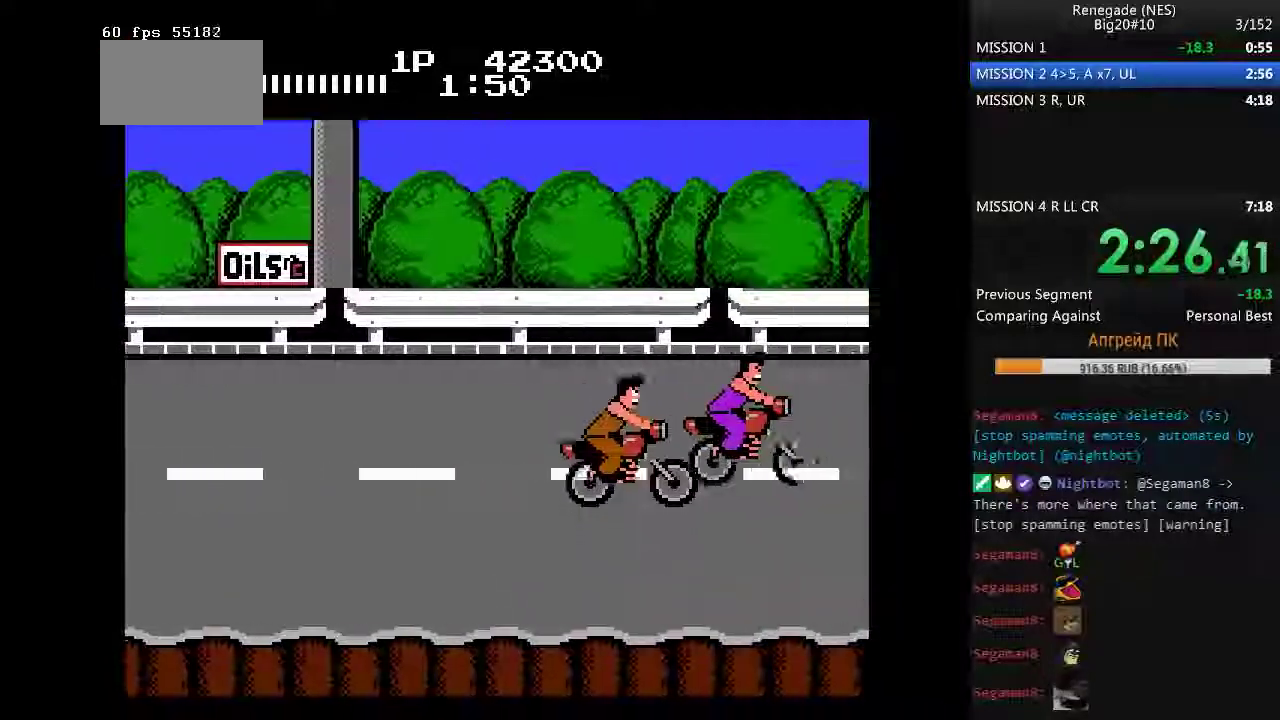
{"buttons": ["DPAD_RIGHT"], "events": [[33, "A", "down"], [83, "DPAD_UP", "up"], [133, "A", "up"], [233, "A", "down"], [317, "A", "up"], [367, "A", "down"], [467, "A", "up"]]}
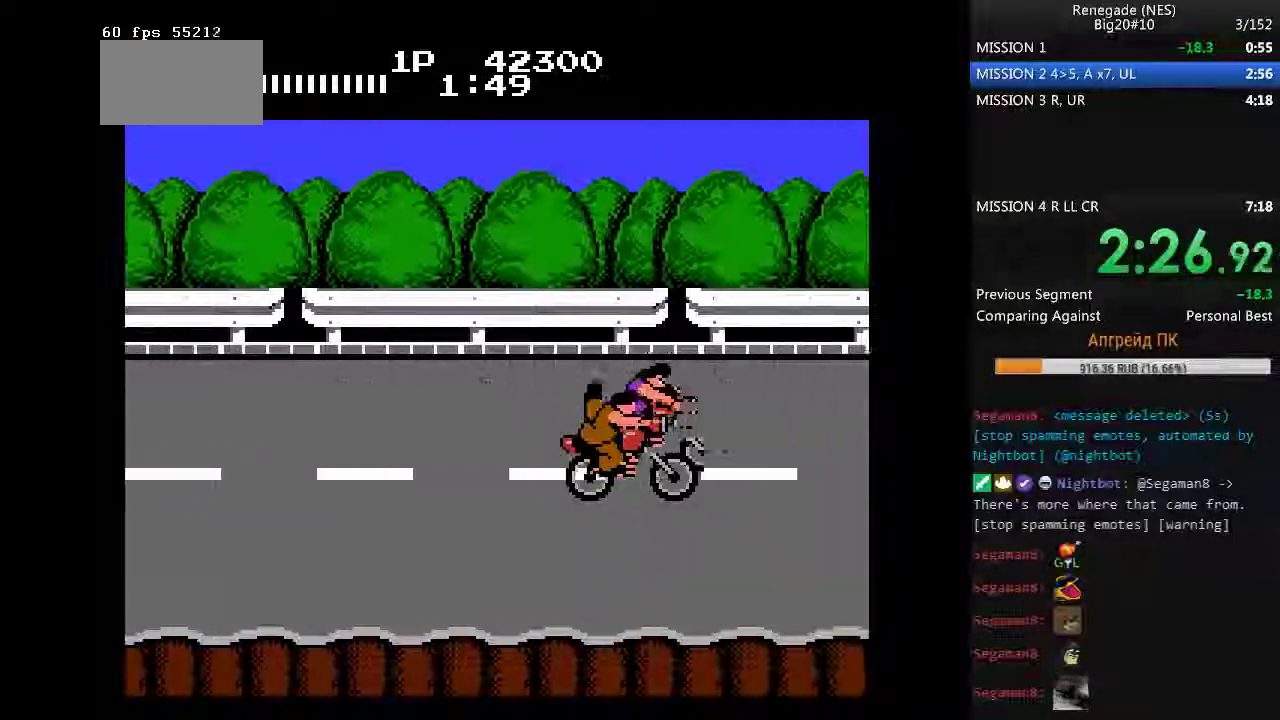
{"buttons": ["DPAD_RIGHT"], "events": [[333, "A", "down"], [433, "A", "up"]]}
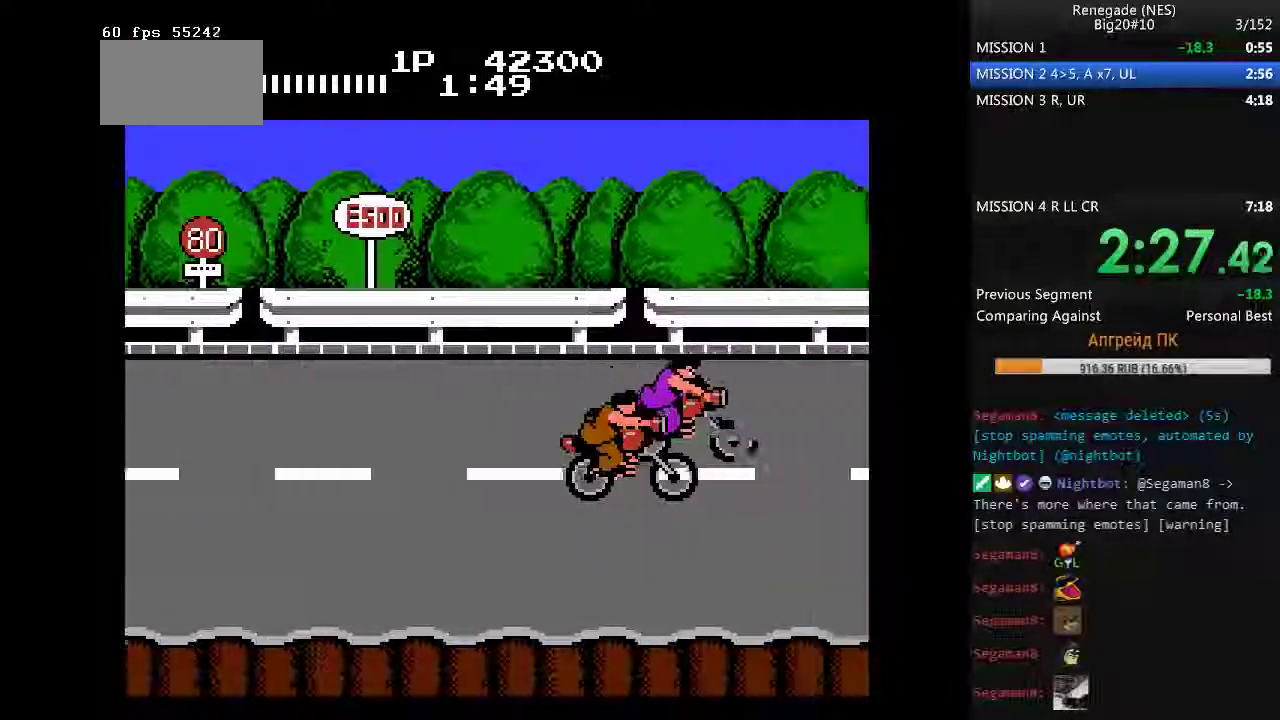
{"buttons": ["A", "DPAD_RIGHT"], "events": [[67, "DPAD_DOWN", "down"], [167, "DPAD_DOWN", "up"], [300, "A", "down"], [300, "DPAD_UP", "down"], [350, "A", "up"], [450, "A", "down"], [450, "DPAD_UP", "up"]]}
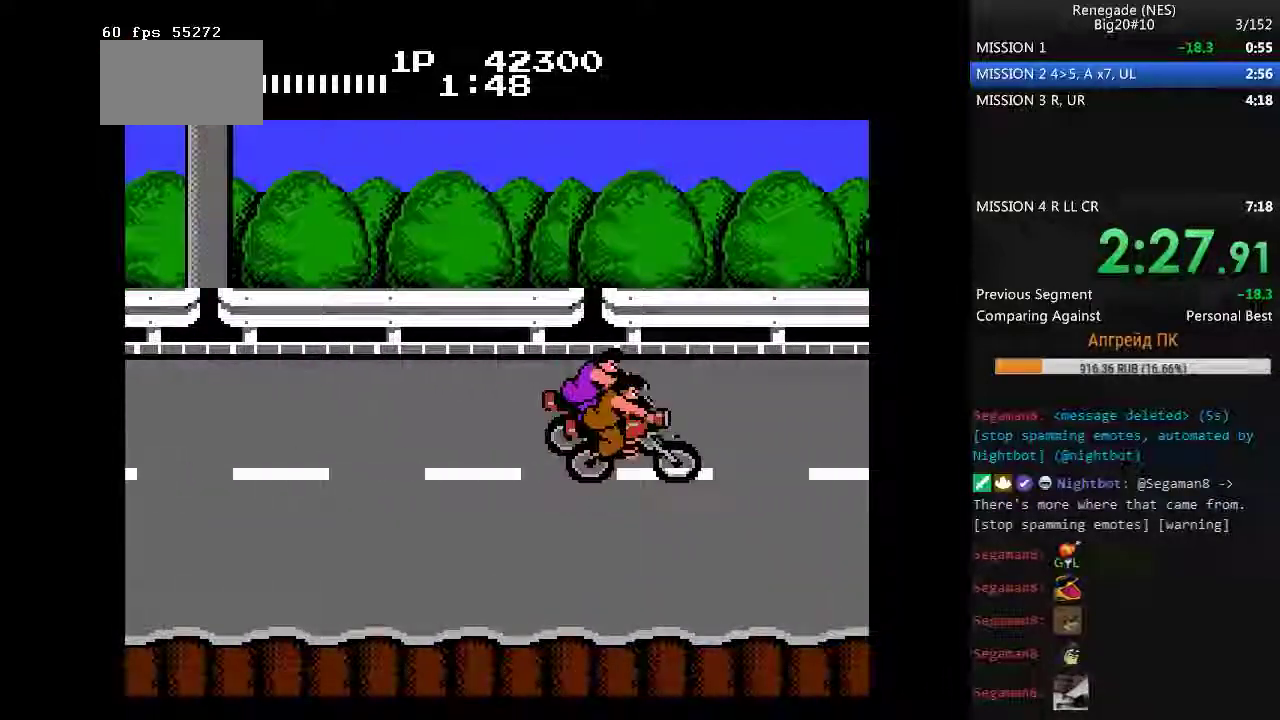
{"buttons": ["DPAD_RIGHT"], "events": [[33, "A", "up"], [133, "A", "down"], [183, "A", "up"]]}
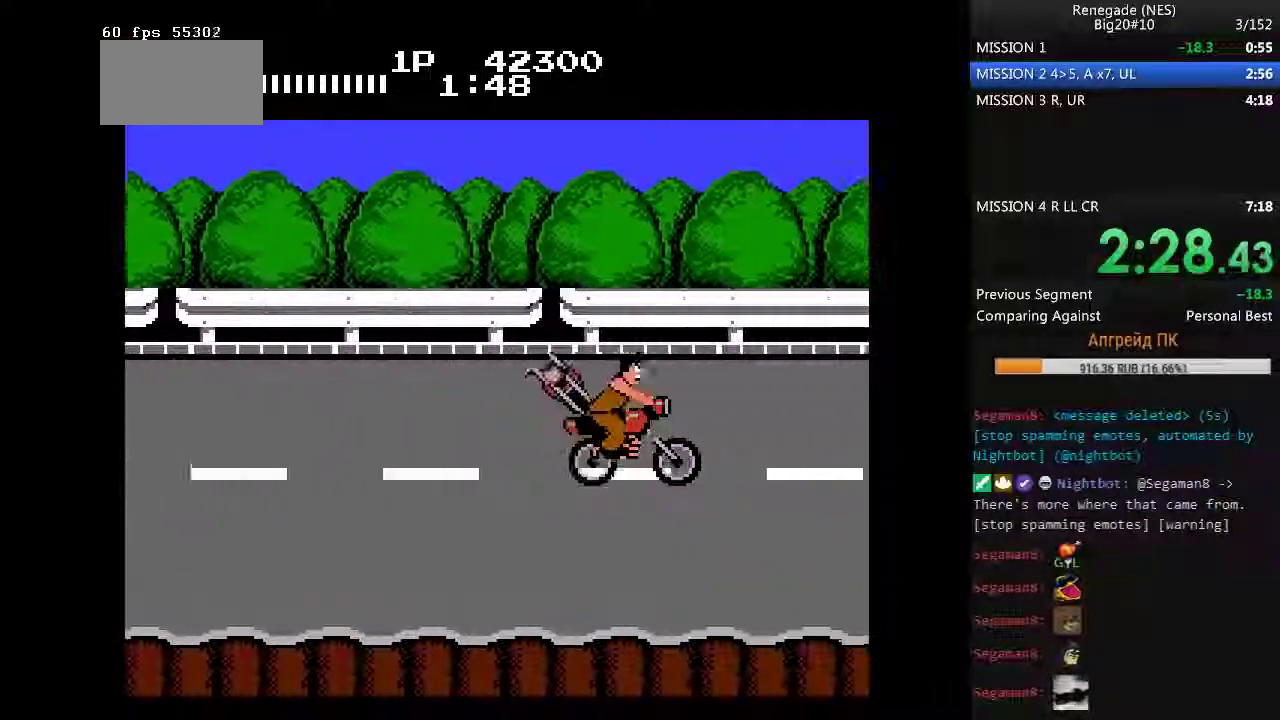
{"buttons": ["DPAD_RIGHT"], "events": [[50, "A", "down"], [100, "A", "up"]]}
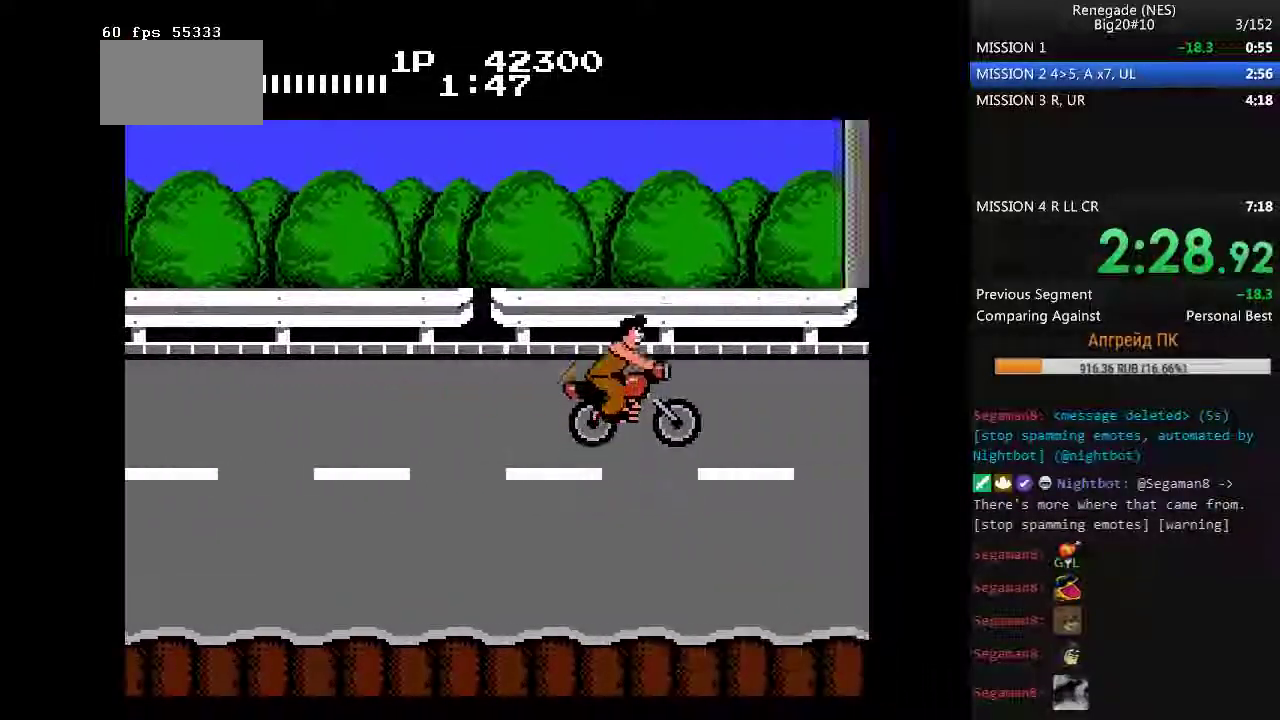
{"buttons": [], "events": [[450, "DPAD_RIGHT", "up"]]}
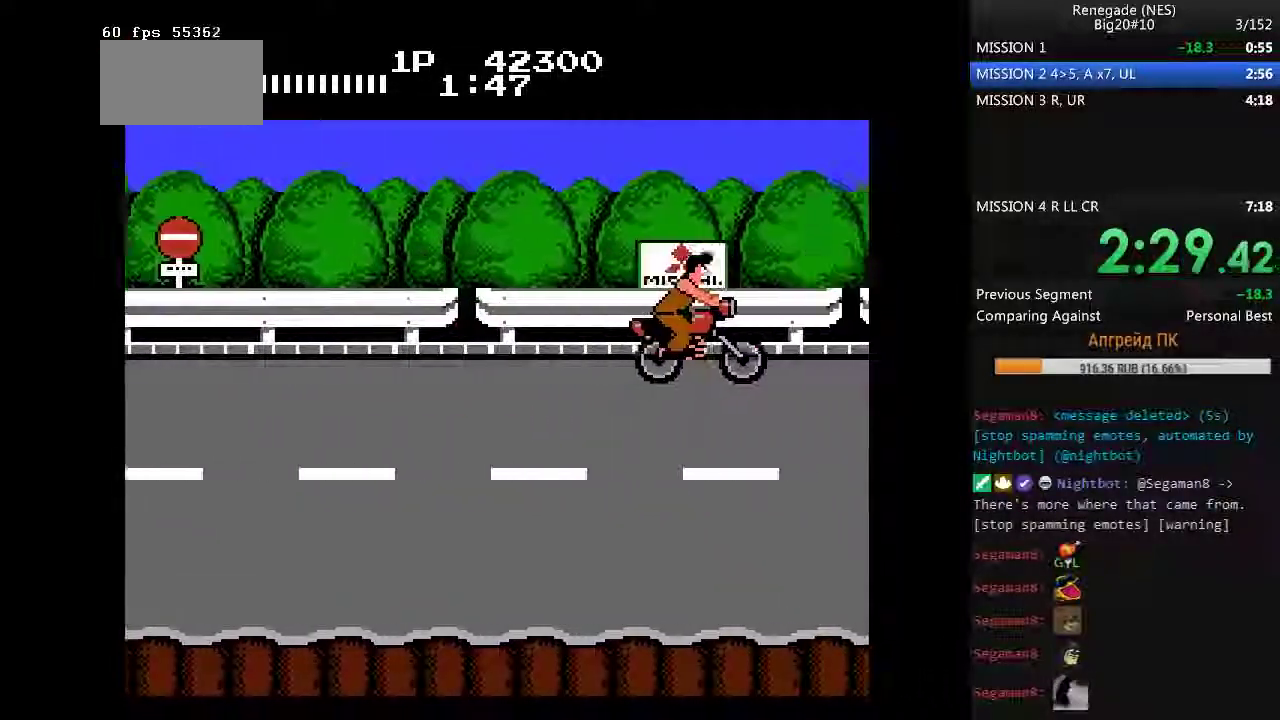
{"buttons": ["DPAD_UP", "DPAD_LEFT"], "events": [[417, "DPAD_LEFT", "down"], [467, "DPAD_UP", "down"]]}
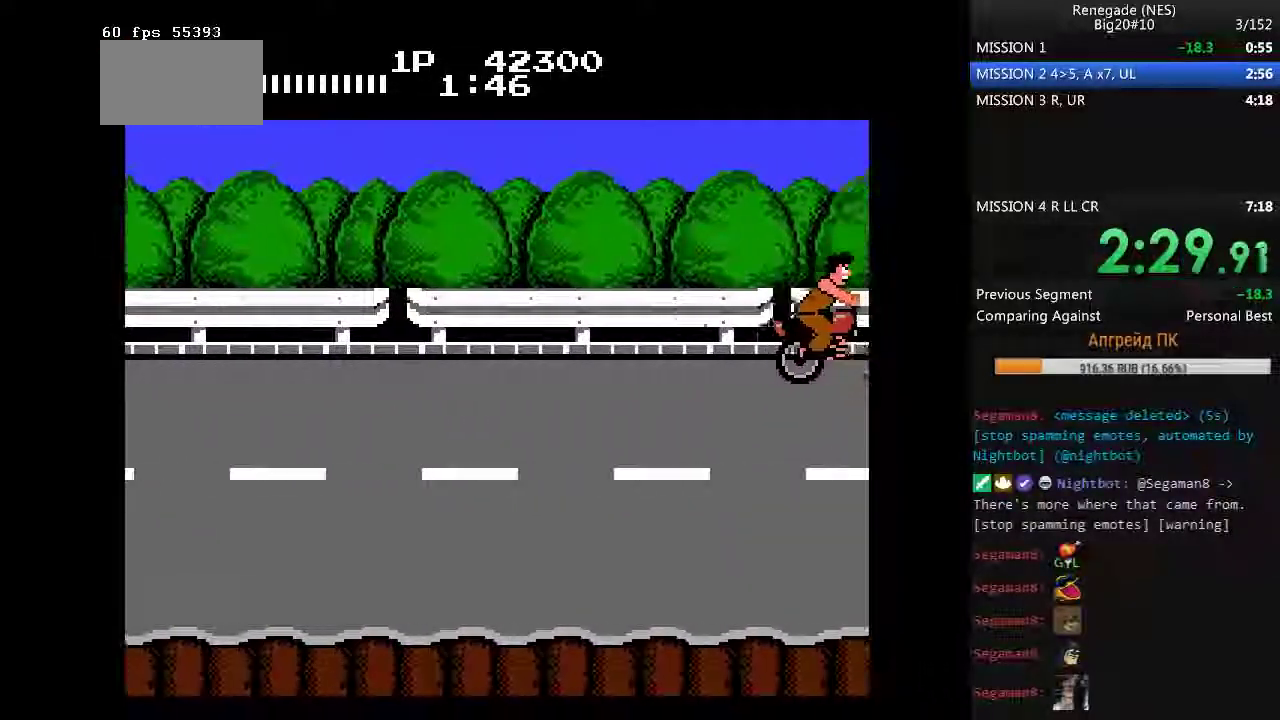
{"buttons": ["DPAD_UP", "DPAD_LEFT"], "events": []}
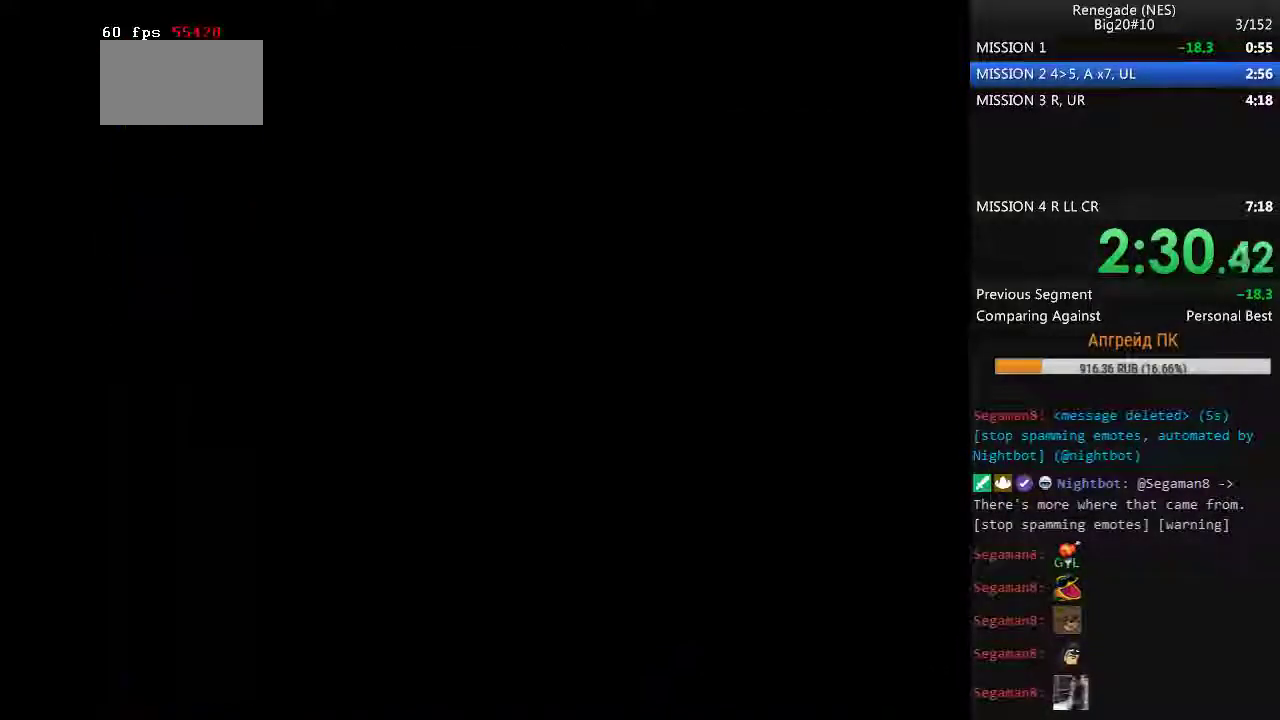
{"buttons": ["DPAD_LEFT"], "events": [[483, "DPAD_UP", "up"]]}
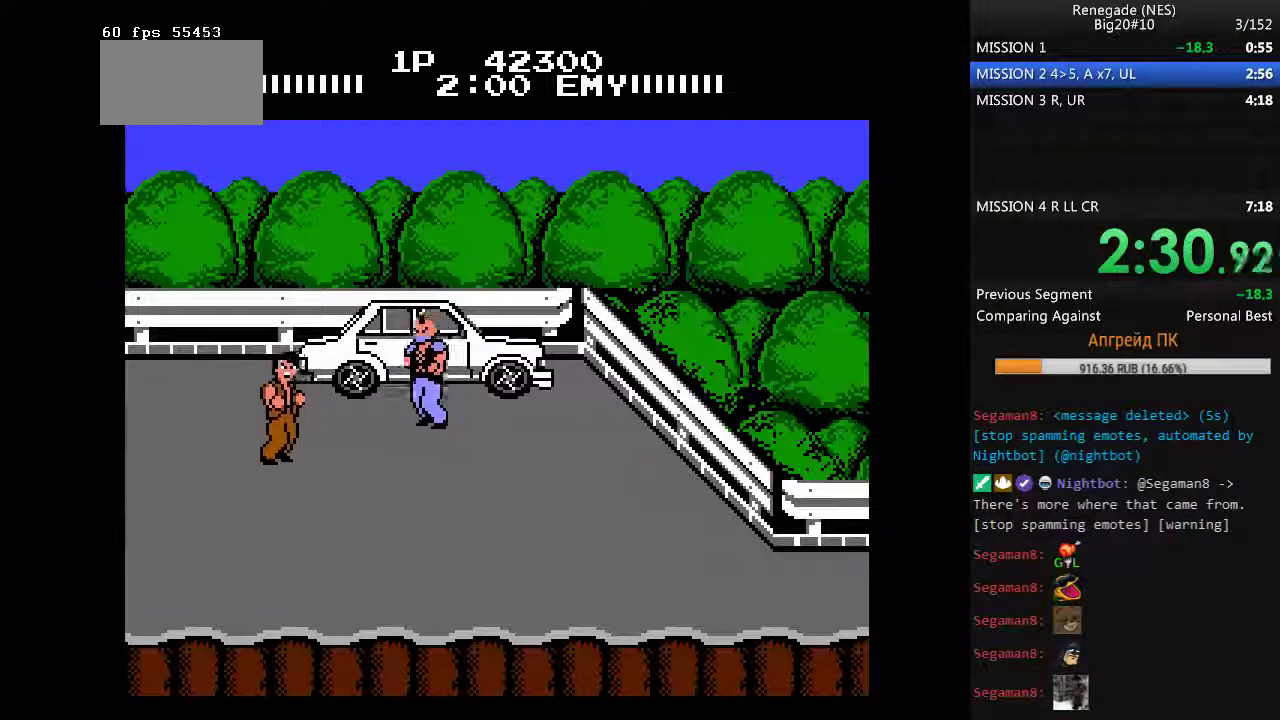
{"buttons": ["DPAD_RIGHT"], "events": [[33, "DPAD_LEFT", "up"], [33, "DPAD_RIGHT", "down"], [133, "DPAD_RIGHT", "up"], [183, "DPAD_RIGHT", "down"], [217, "A", "down"], [450, "A", "up"]]}
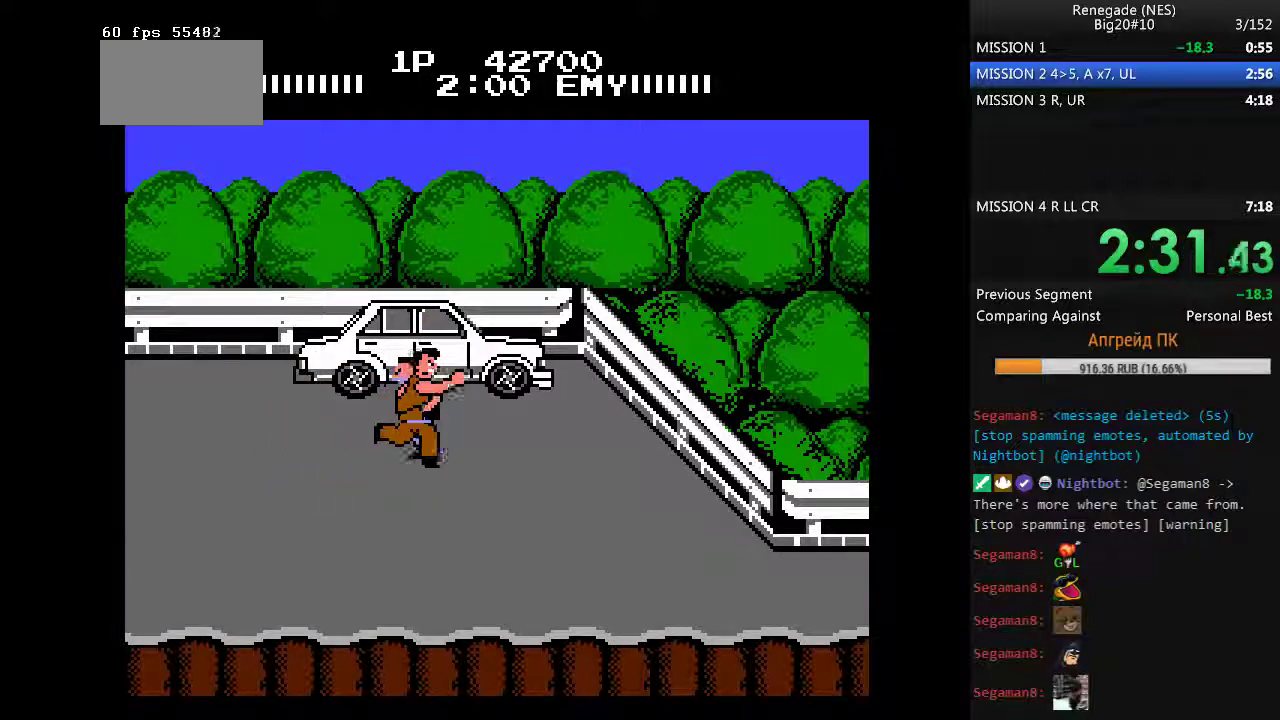
{"buttons": ["DPAD_RIGHT"], "events": []}
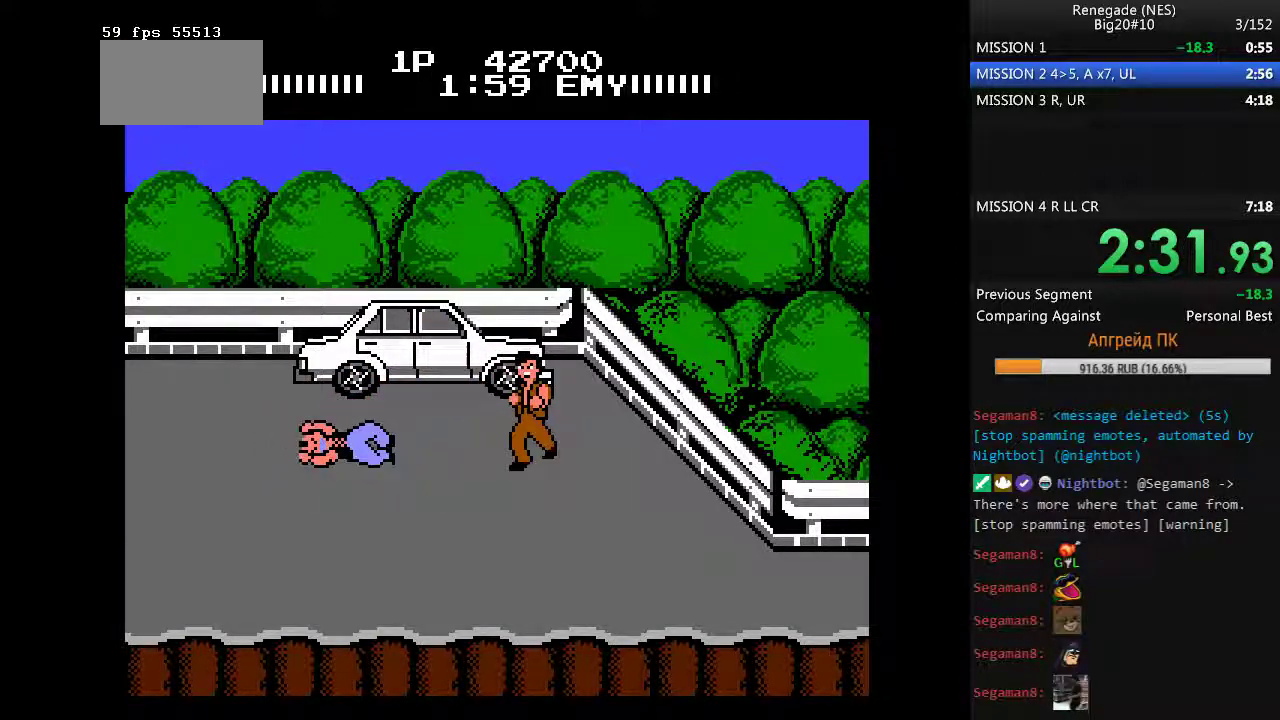
{"buttons": ["DPAD_LEFT"], "events": [[117, "DPAD_RIGHT", "up"], [300, "DPAD_LEFT", "down"], [383, "DPAD_LEFT", "up"], [433, "DPAD_LEFT", "down"]]}
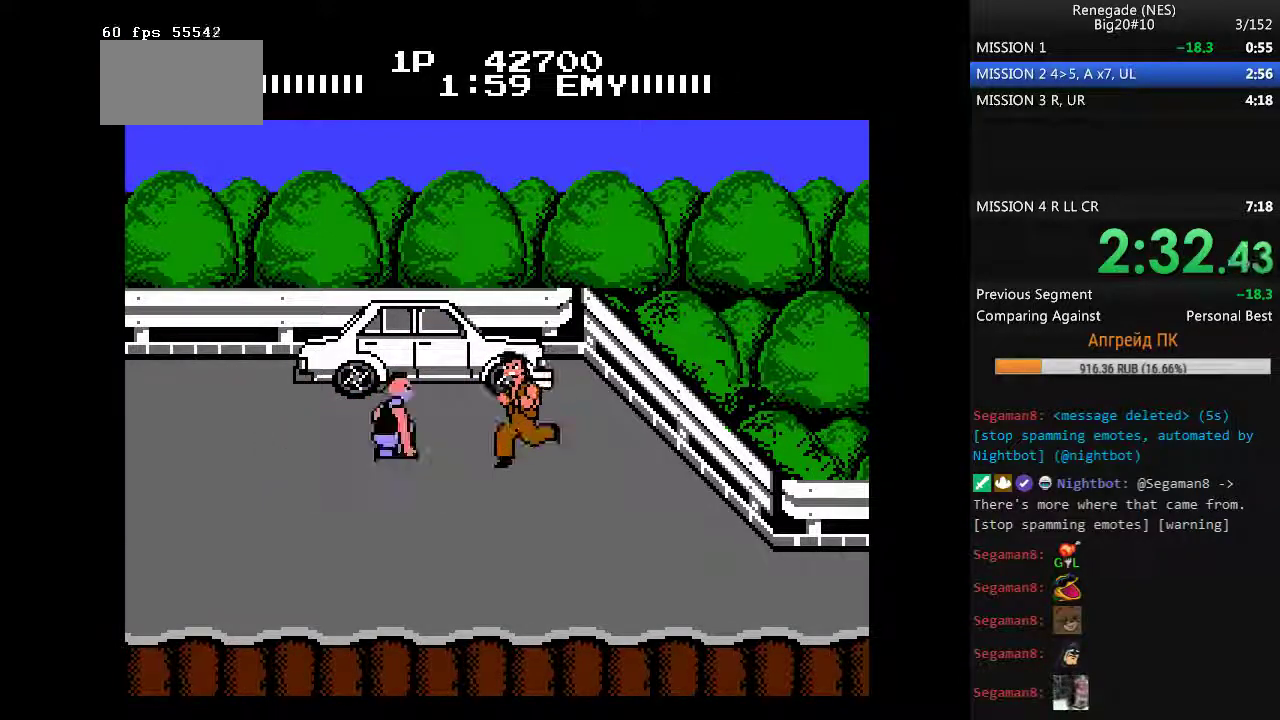
{"buttons": ["DPAD_LEFT"], "events": [[33, "B", "down"], [267, "B", "up"]]}
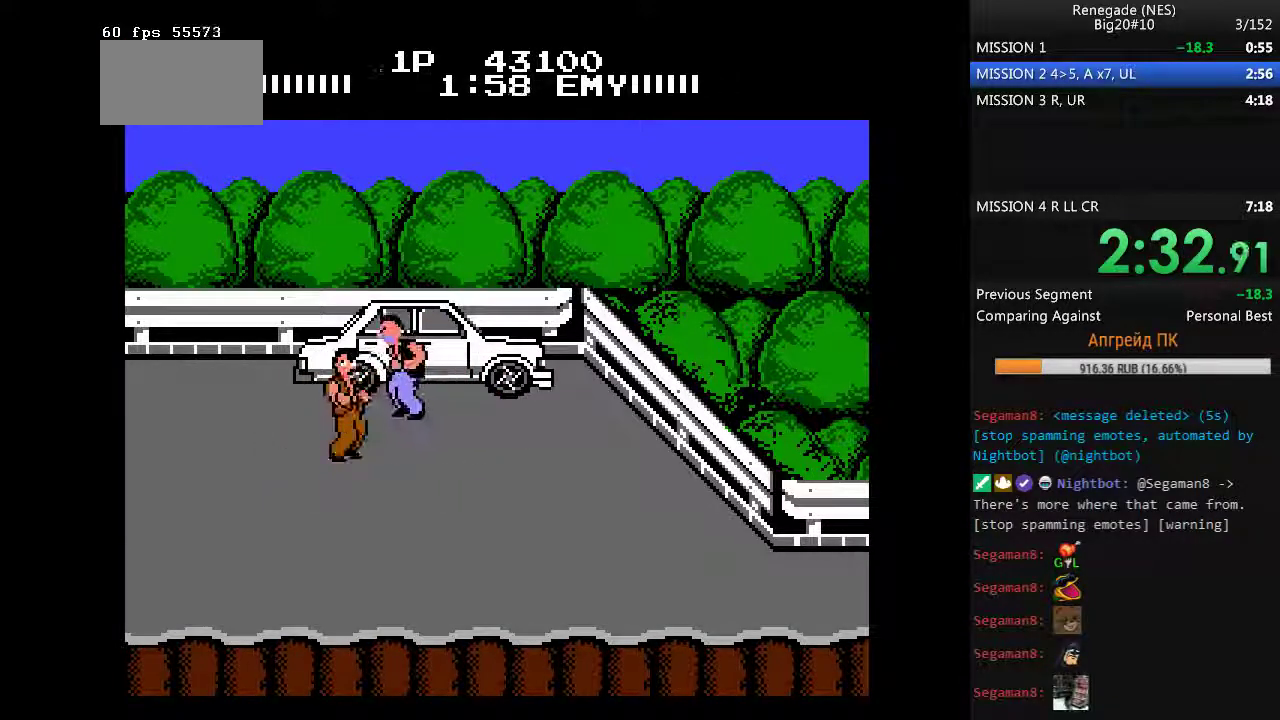
{"buttons": [], "events": [[233, "DPAD_LEFT", "up"]]}
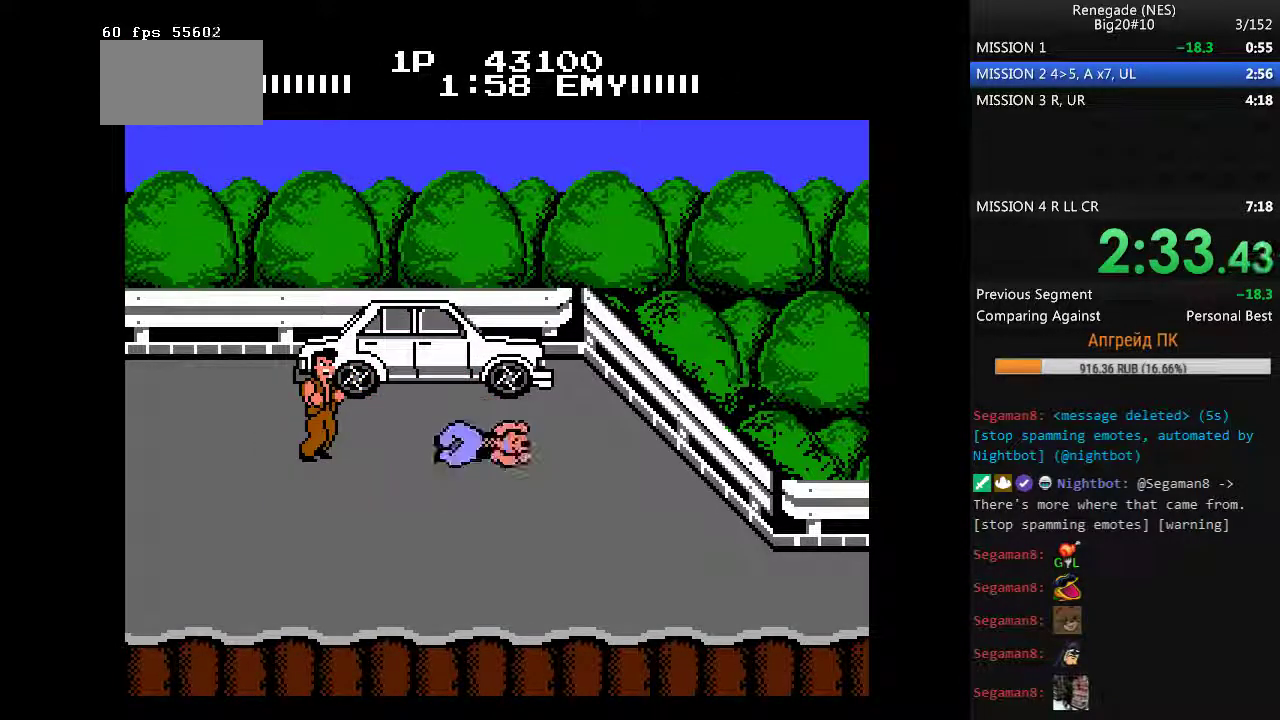
{"buttons": ["A", "DPAD_RIGHT"], "events": [[250, "DPAD_RIGHT", "down"], [300, "DPAD_RIGHT", "up"], [383, "DPAD_RIGHT", "down"], [483, "A", "down"]]}
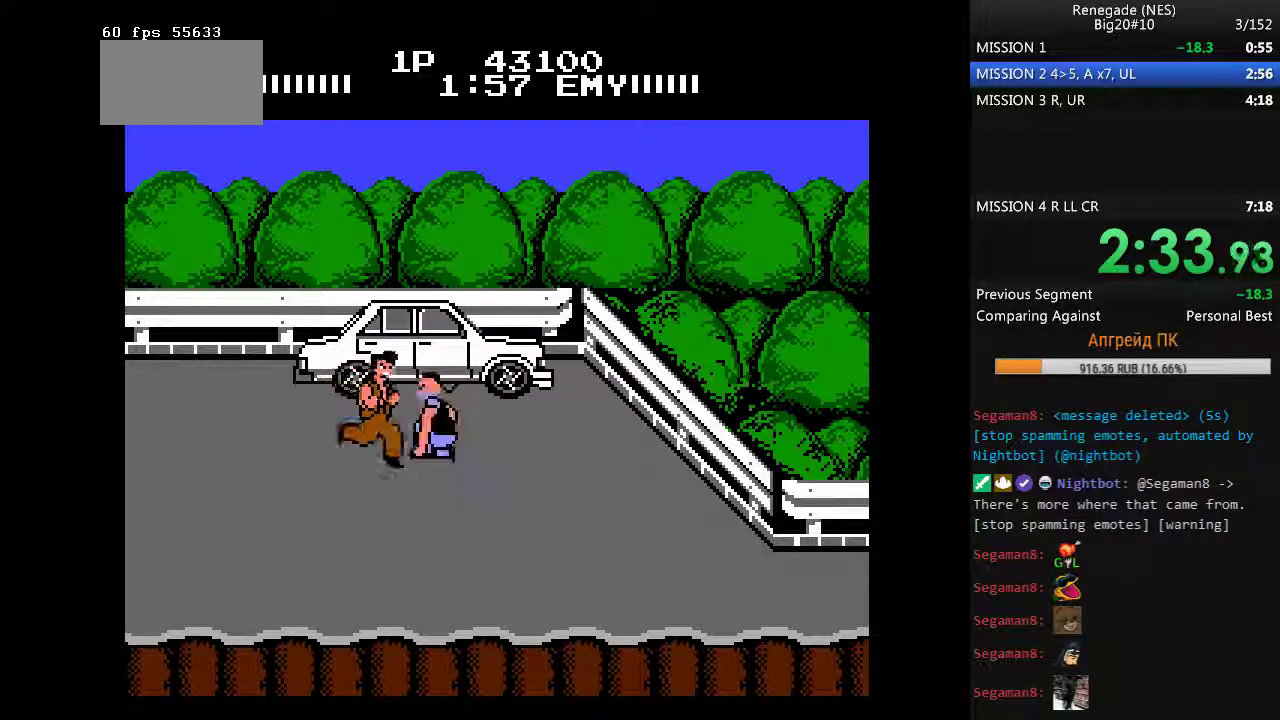
{"buttons": ["DPAD_RIGHT"], "events": [[167, "A", "up"]]}
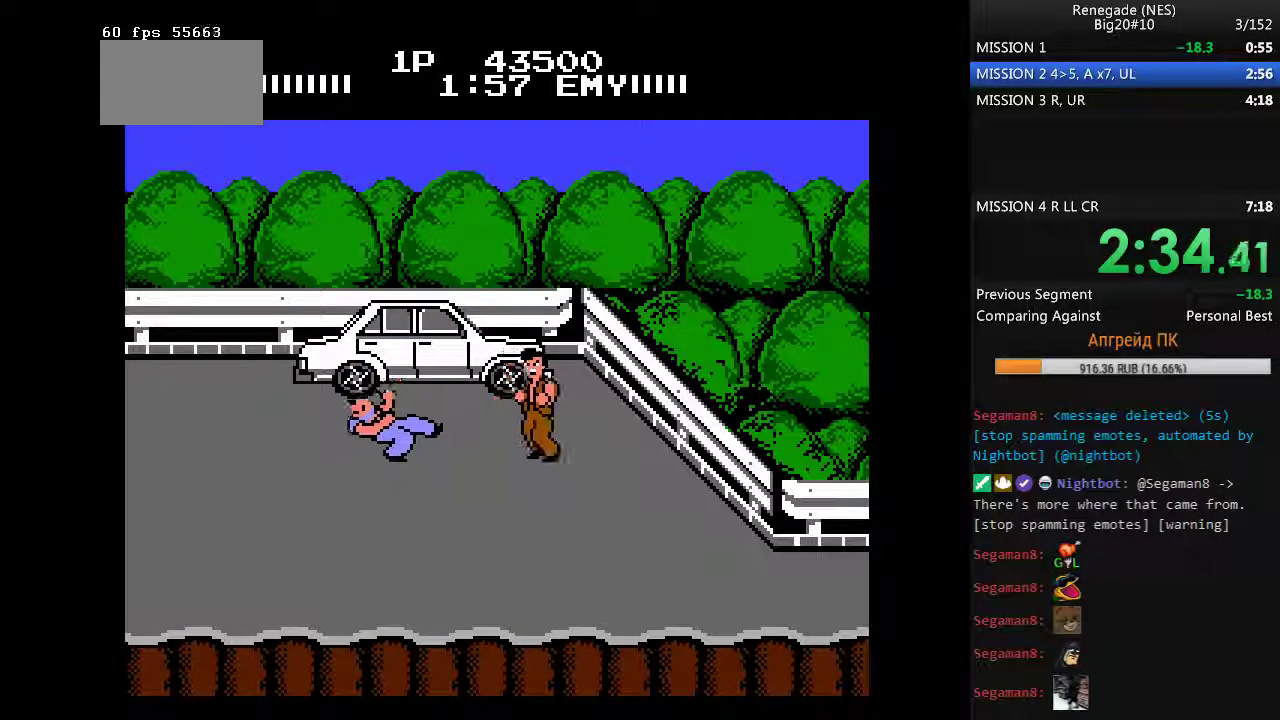
{"buttons": [], "events": [[183, "DPAD_RIGHT", "up"]]}
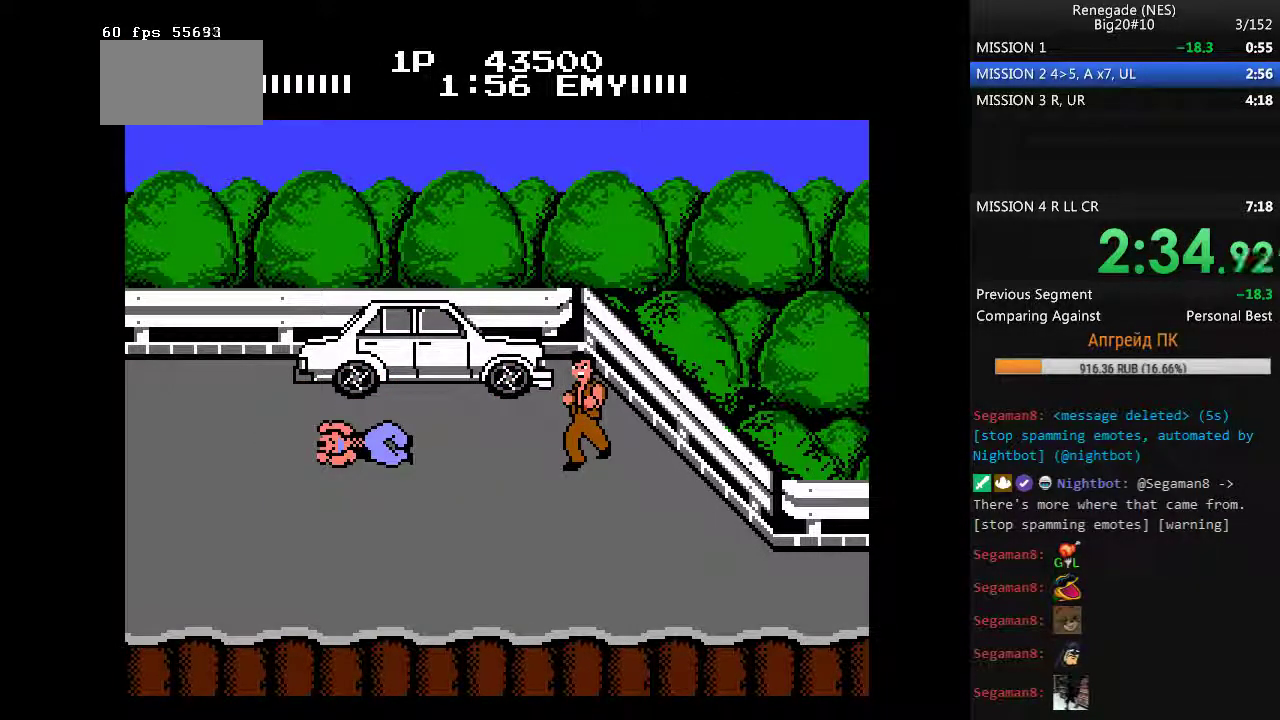
{"buttons": ["DPAD_LEFT"], "events": [[17, "DPAD_LEFT", "down"], [67, "DPAD_LEFT", "up"], [150, "DPAD_LEFT", "down"], [300, "B", "down"], [433, "B", "up"]]}
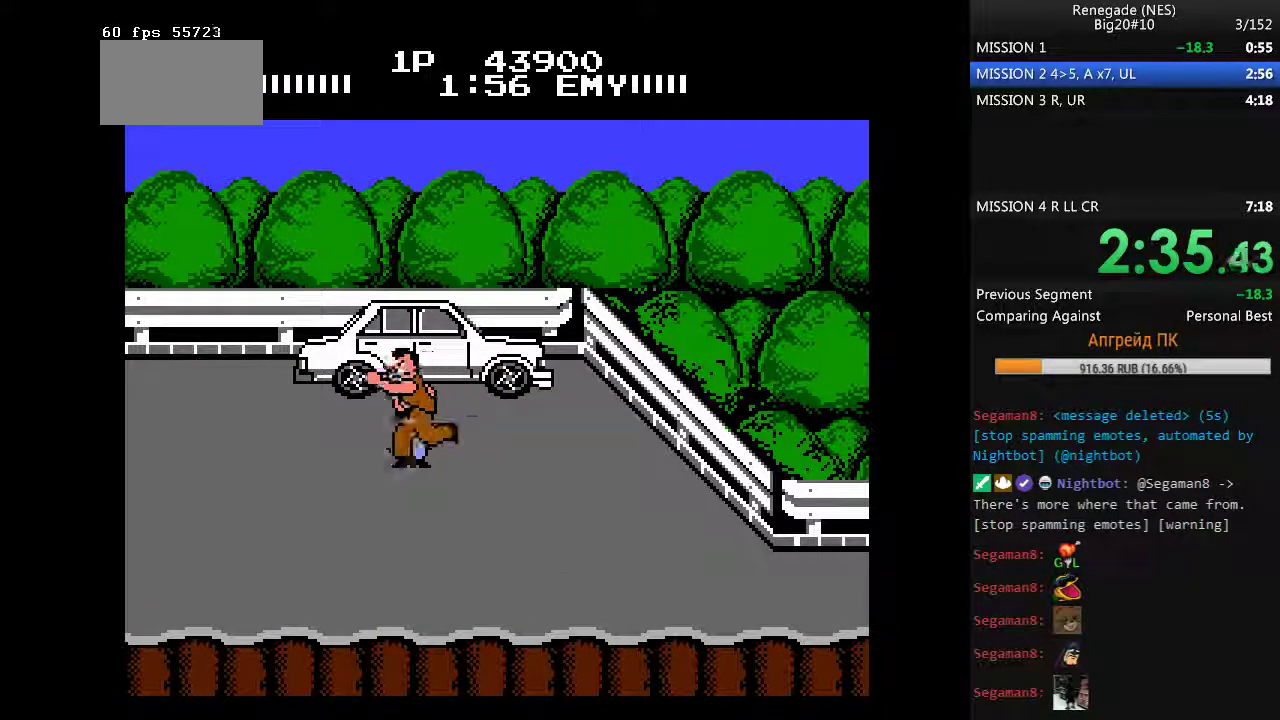
{"buttons": ["DPAD_LEFT"], "events": []}
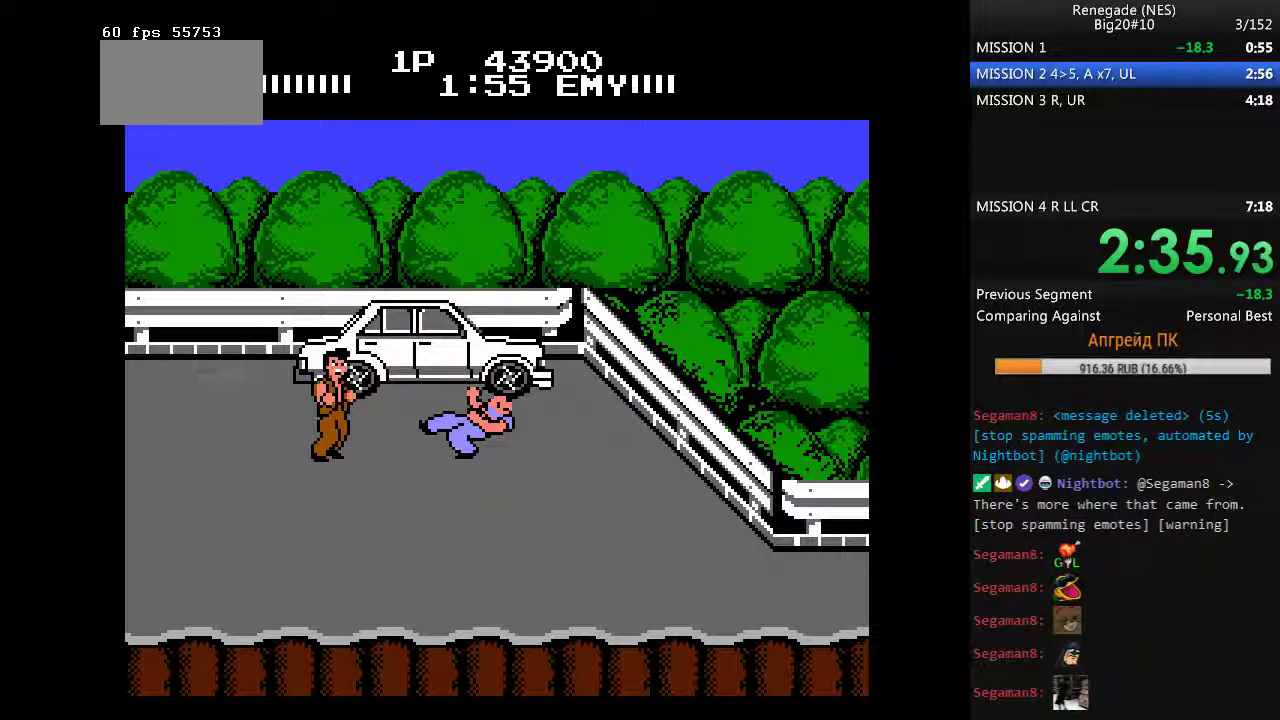
{"buttons": ["DPAD_RIGHT"], "events": [[83, "DPAD_LEFT", "up"], [467, "DPAD_RIGHT", "down"]]}
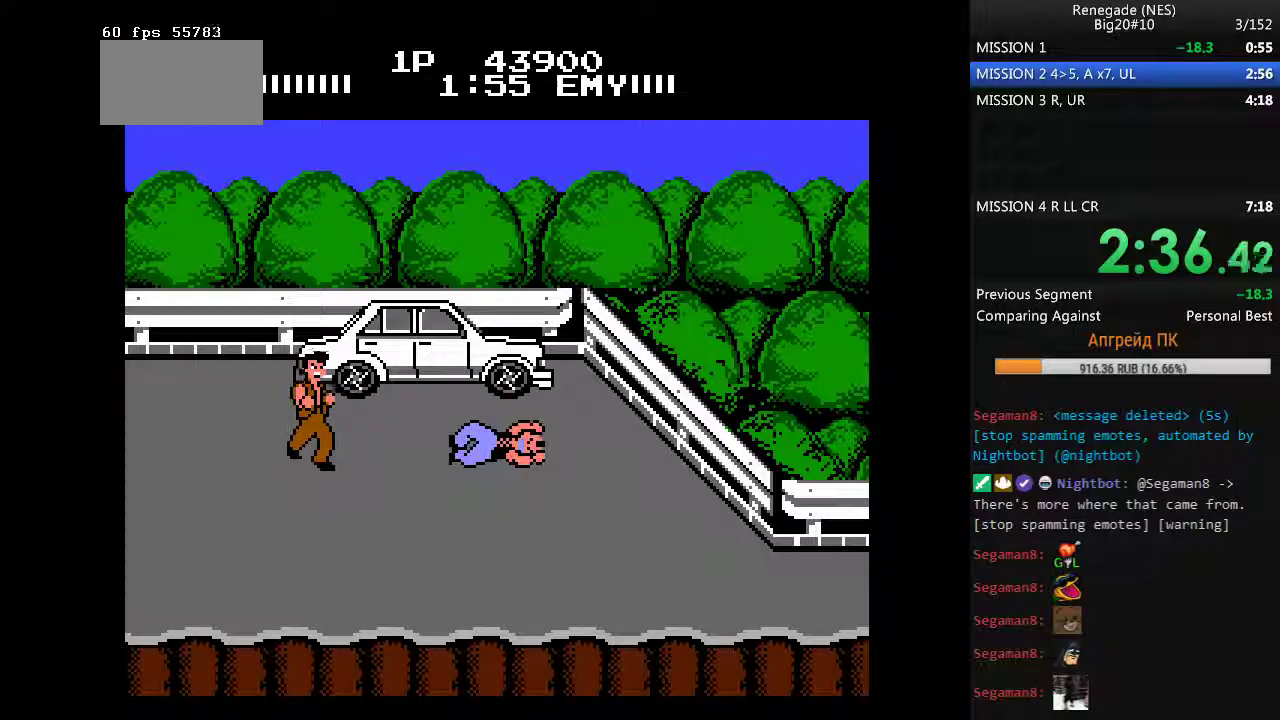
{"buttons": ["DPAD_RIGHT"], "events": [[17, "DPAD_RIGHT", "up"], [100, "DPAD_RIGHT", "down"], [200, "A", "down"], [383, "A", "up"]]}
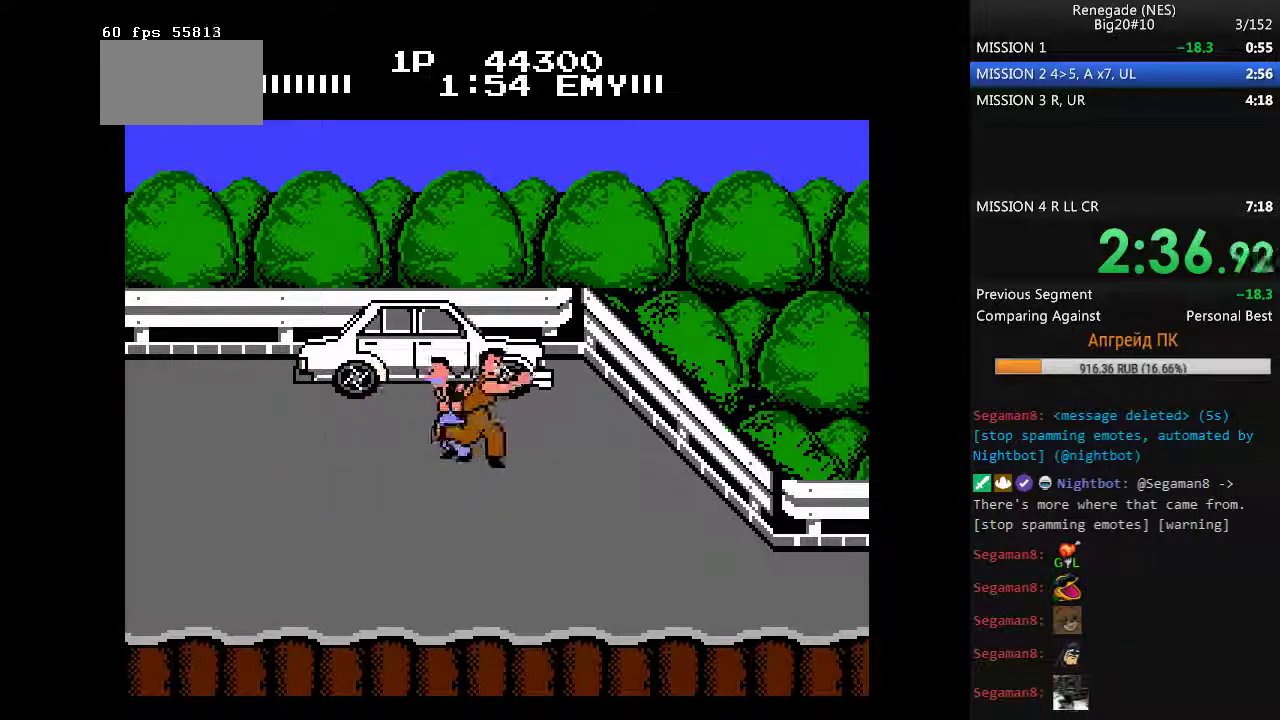
{"buttons": [], "events": [[450, "DPAD_RIGHT", "up"]]}
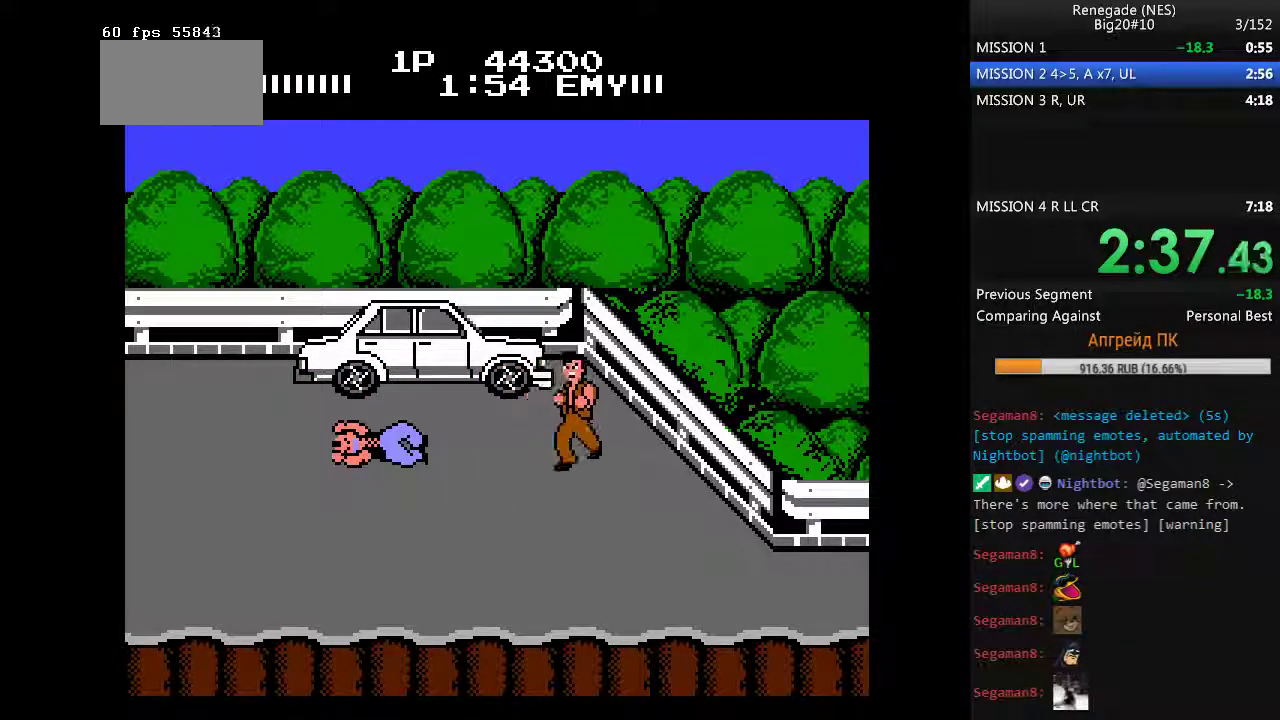
{"buttons": ["B", "DPAD_LEFT"], "events": [[183, "DPAD_LEFT", "down"], [267, "DPAD_LEFT", "up"], [317, "DPAD_LEFT", "down"], [467, "B", "down"]]}
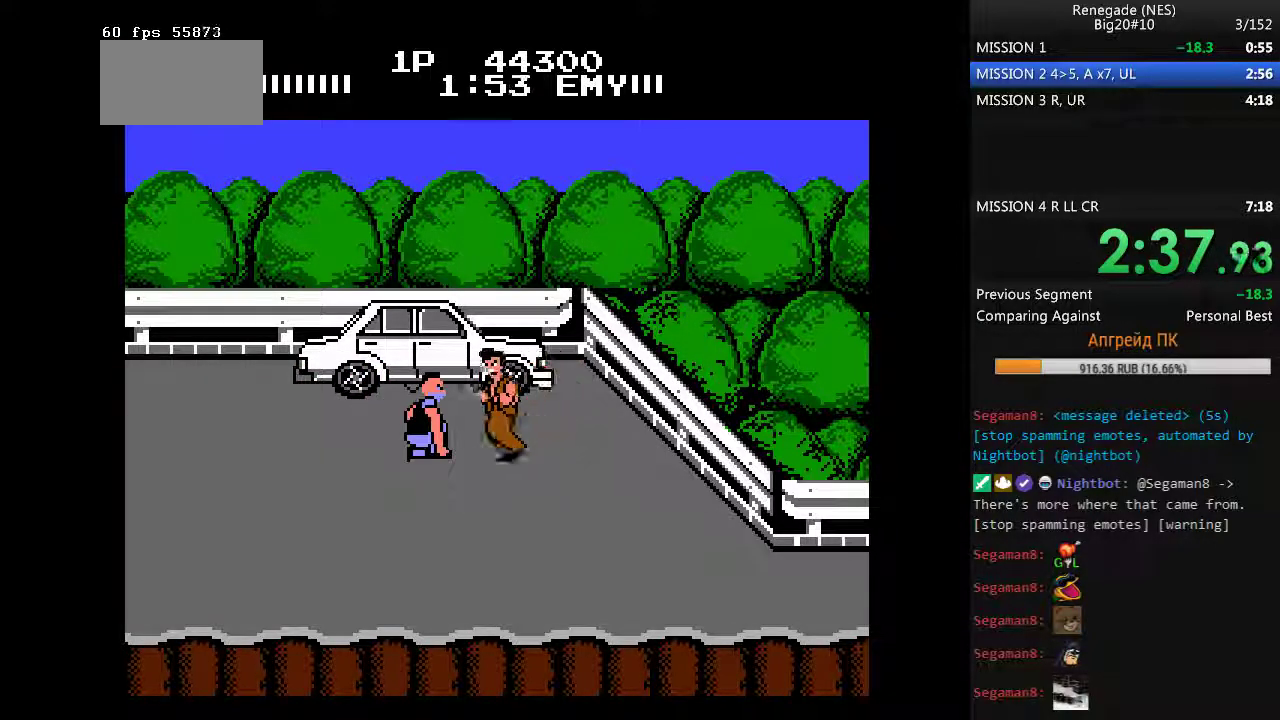
{"buttons": ["DPAD_RIGHT"], "events": [[200, "B", "up"], [283, "DPAD_LEFT", "up"], [383, "DPAD_RIGHT", "down"]]}
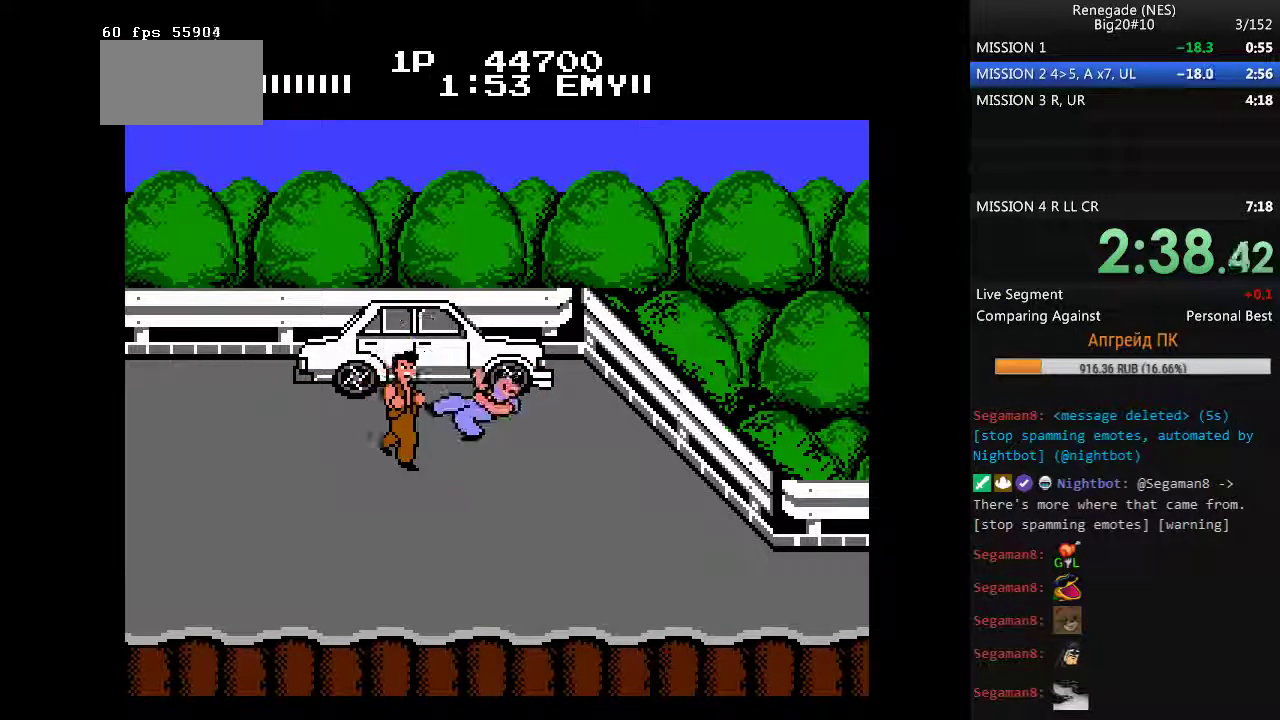
{"buttons": ["A"], "events": [[300, "DPAD_DOWN", "down"], [300, "DPAD_RIGHT", "up"], [350, "A", "down"], [400, "DPAD_DOWN", "up"]]}
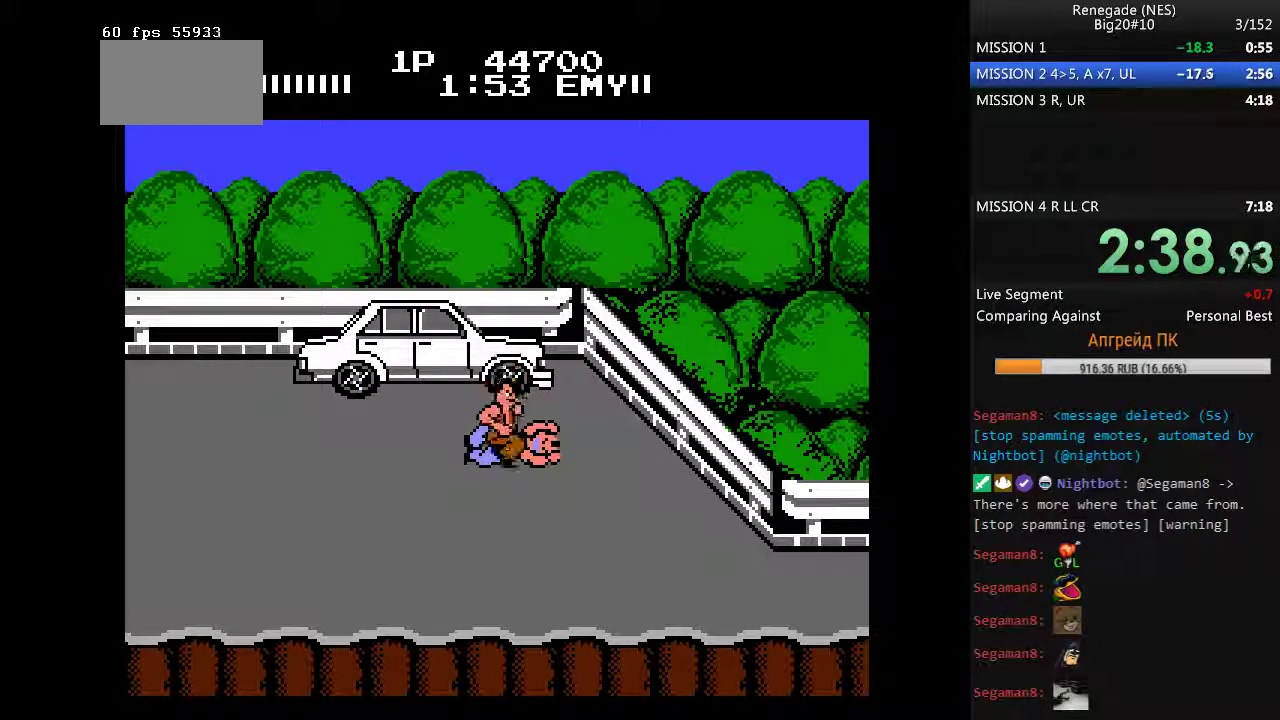
{"buttons": [], "events": [[83, "A", "up"], [133, "A", "down"], [317, "A", "up"], [417, "A", "down"], [467, "A", "up"]]}
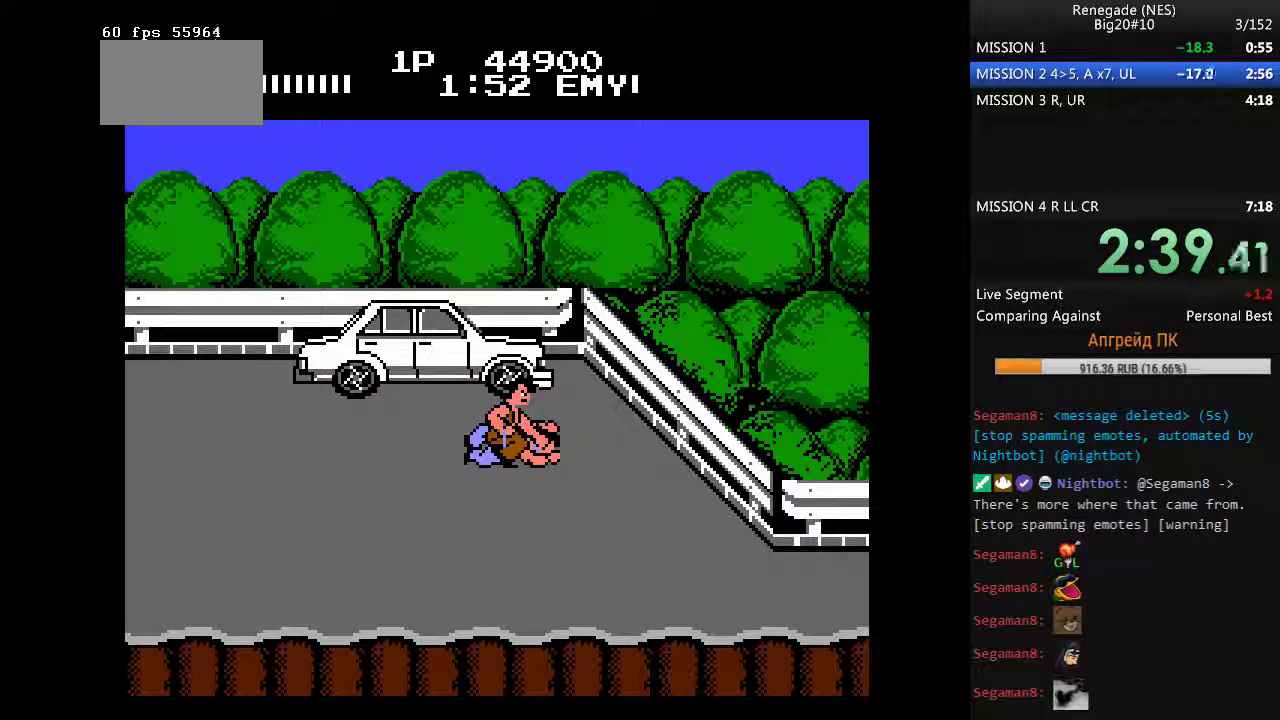
{"buttons": ["A"], "events": [[50, "A", "down"], [100, "A", "up"], [200, "A", "down"], [250, "A", "up"], [333, "A", "down"], [383, "A", "up"], [467, "A", "down"]]}
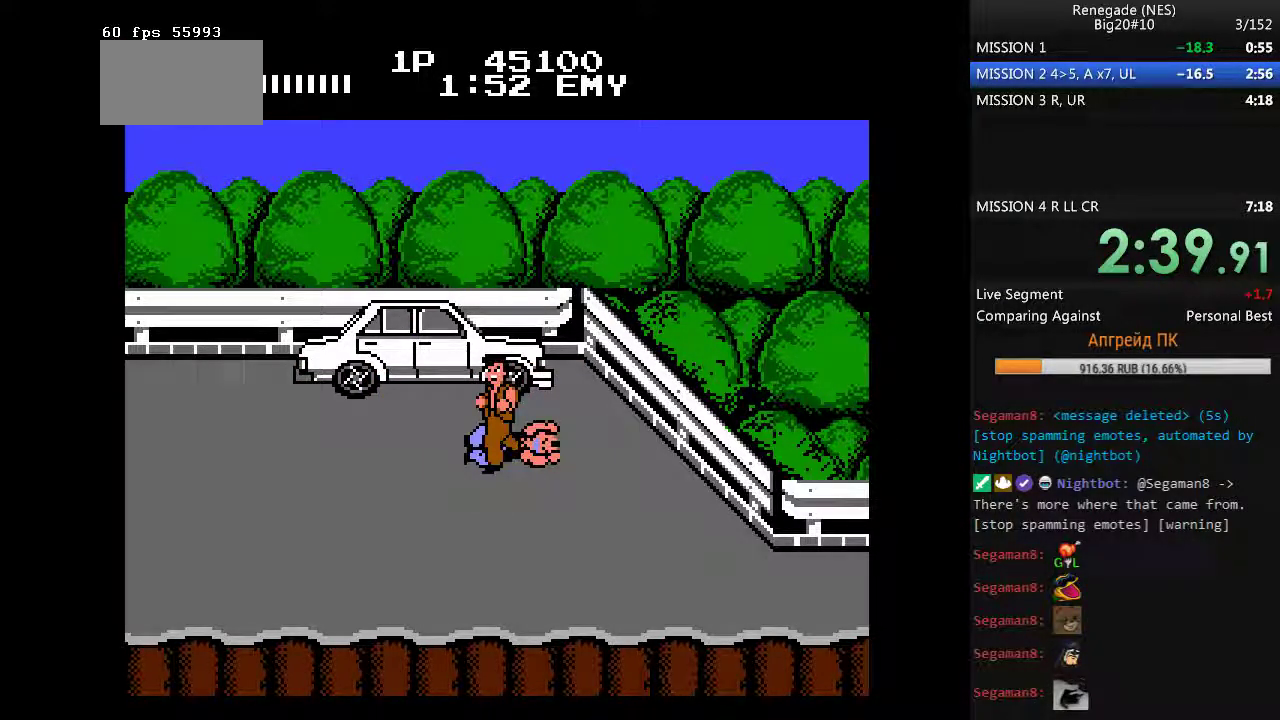
{"buttons": [], "events": [[17, "A", "up"], [117, "A", "down"], [167, "A", "up"], [250, "A", "down"], [300, "A", "up"], [350, "A", "down"], [400, "A", "up"]]}